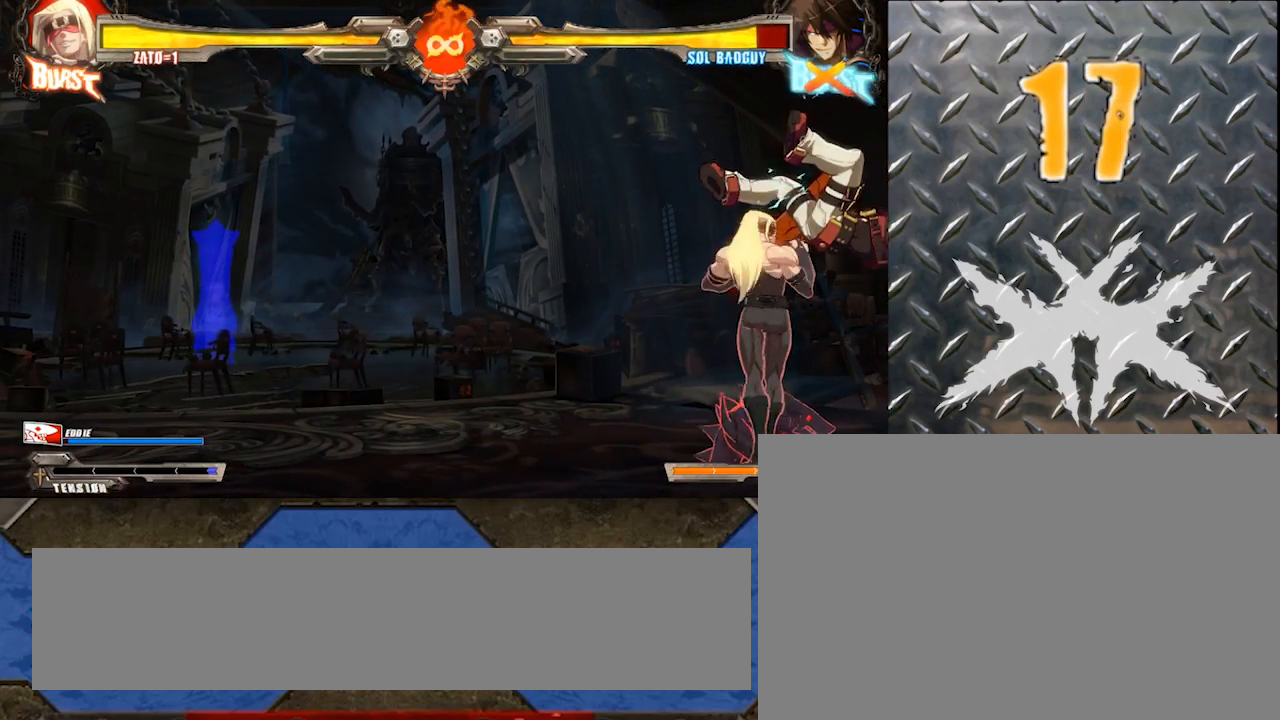
Gameplay with a controller (arcade stick); each line is a JSON object with the inputs held at the frame after it. "events" lists button and stick changes between this image and that frame as [ms after this image, input, new state], when the widget could be followed in between. Not read: L3 R3 other_buttons.
{"buttons": [], "left_stick": "center", "events": [[50, "S", "down"], [250, "left_stick", "center"], [383, "S", "up"]]}
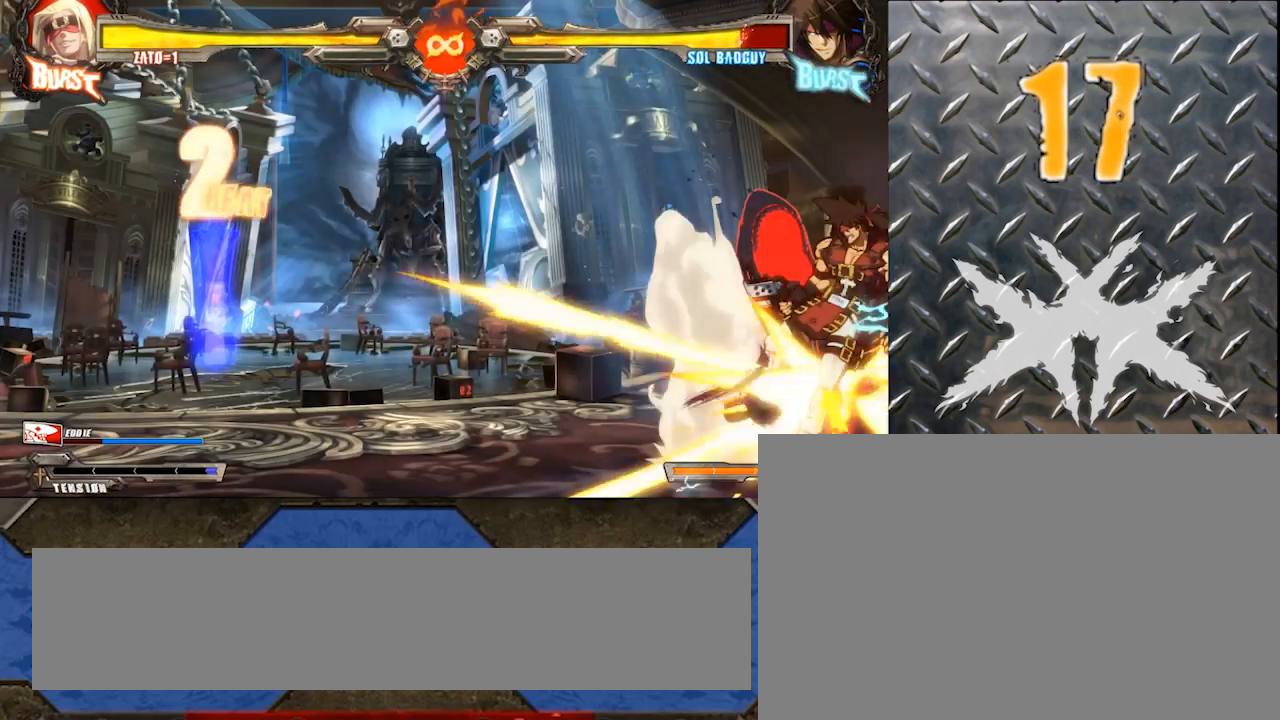
{"buttons": [], "left_stick": "center", "events": []}
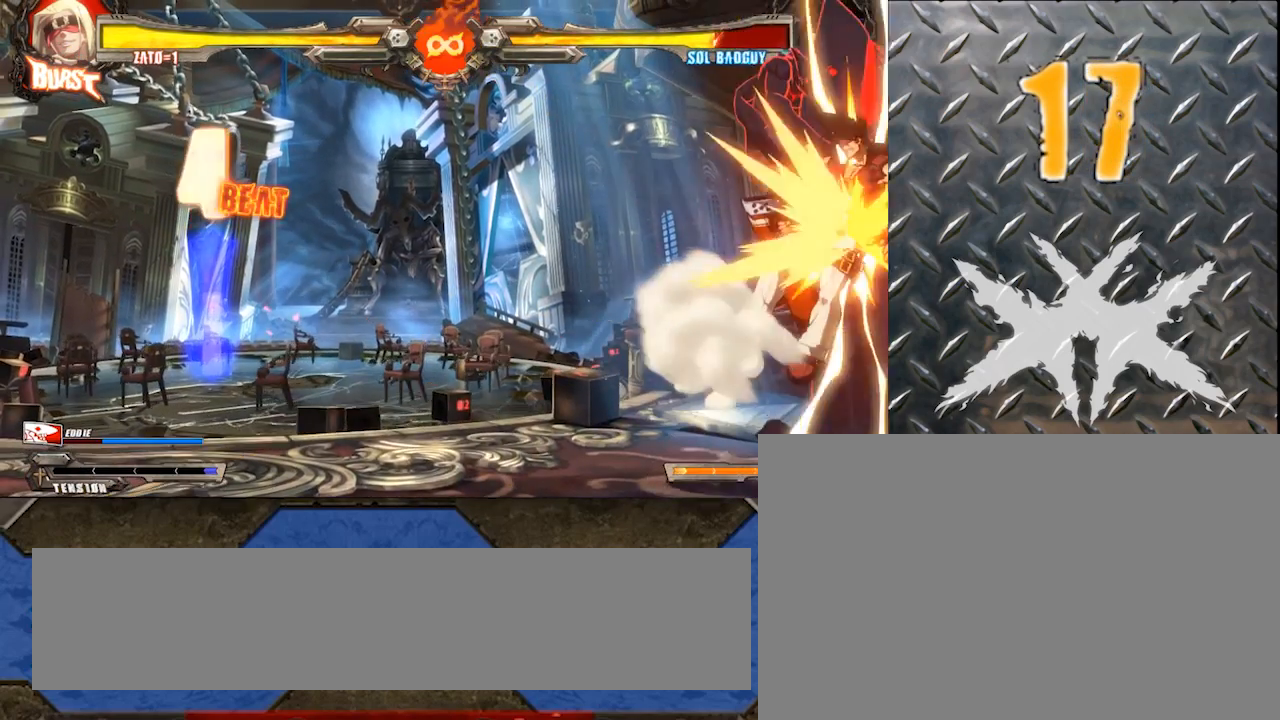
{"buttons": [], "left_stick": "left", "events": [[383, "left_stick", "left"]]}
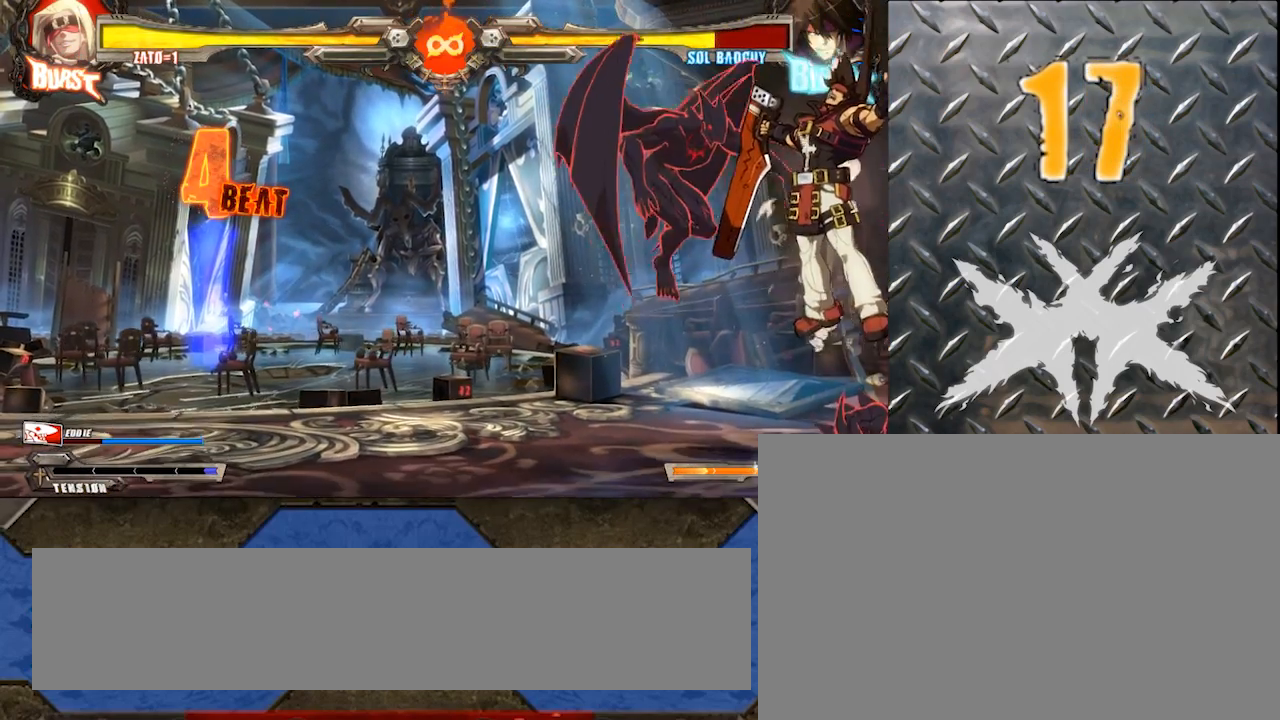
{"buttons": [], "left_stick": "center", "events": [[17, "left_stick", "down"], [83, "left_stick", "right"], [133, "left_stick", "up-right"], [217, "S", "down"], [400, "left_stick", "center"], [500, "S", "up"]]}
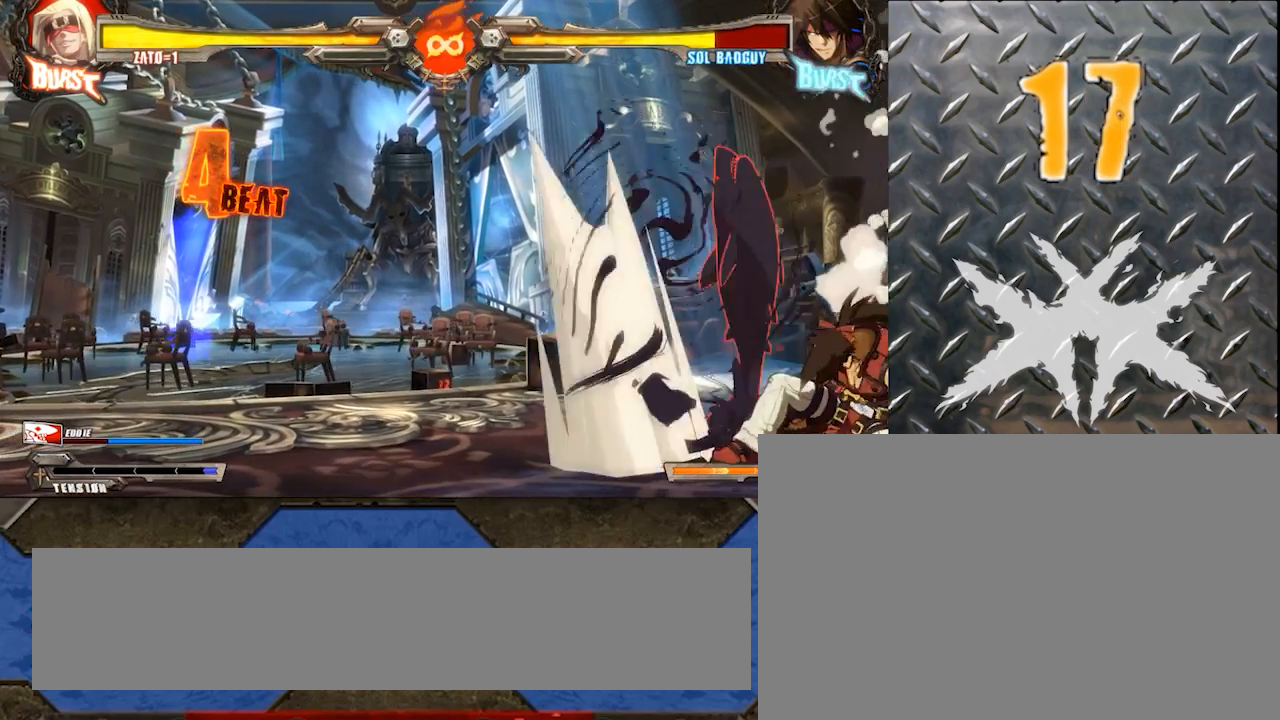
{"buttons": ["K"], "left_stick": "down-left", "events": [[300, "K", "down"], [483, "left_stick", "down-left"]]}
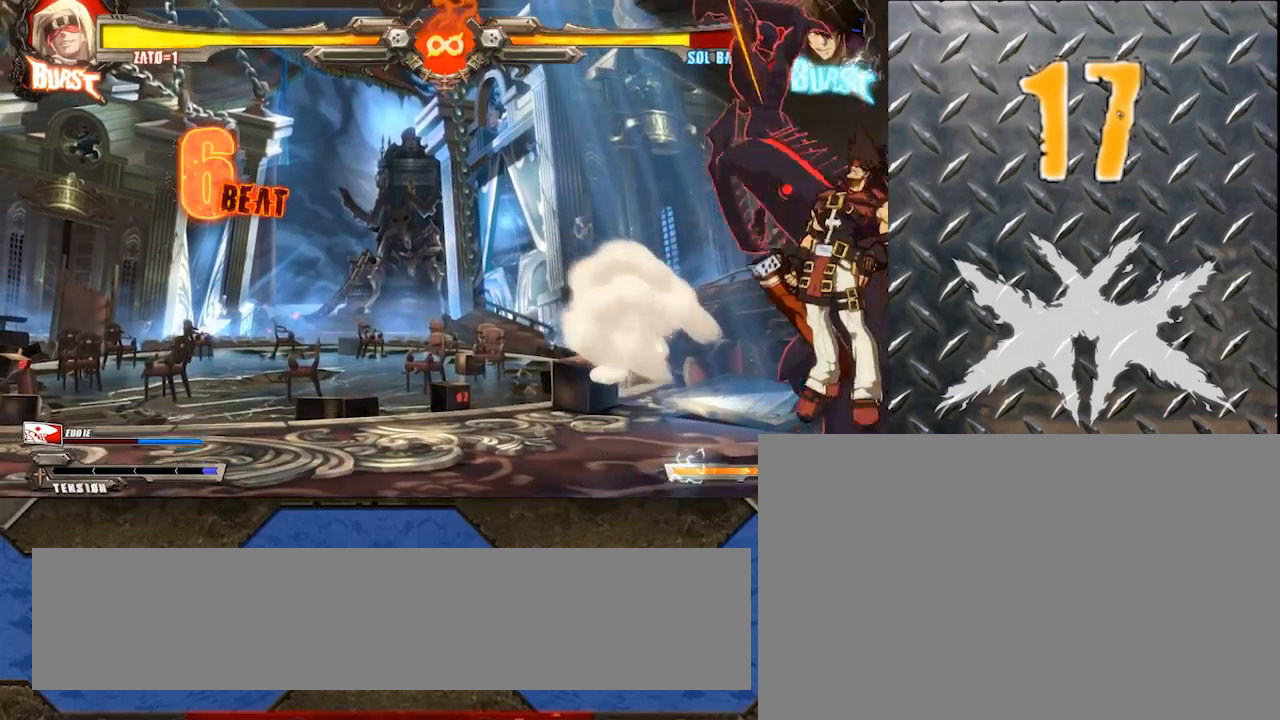
{"buttons": ["K"], "left_stick": "down-left", "events": []}
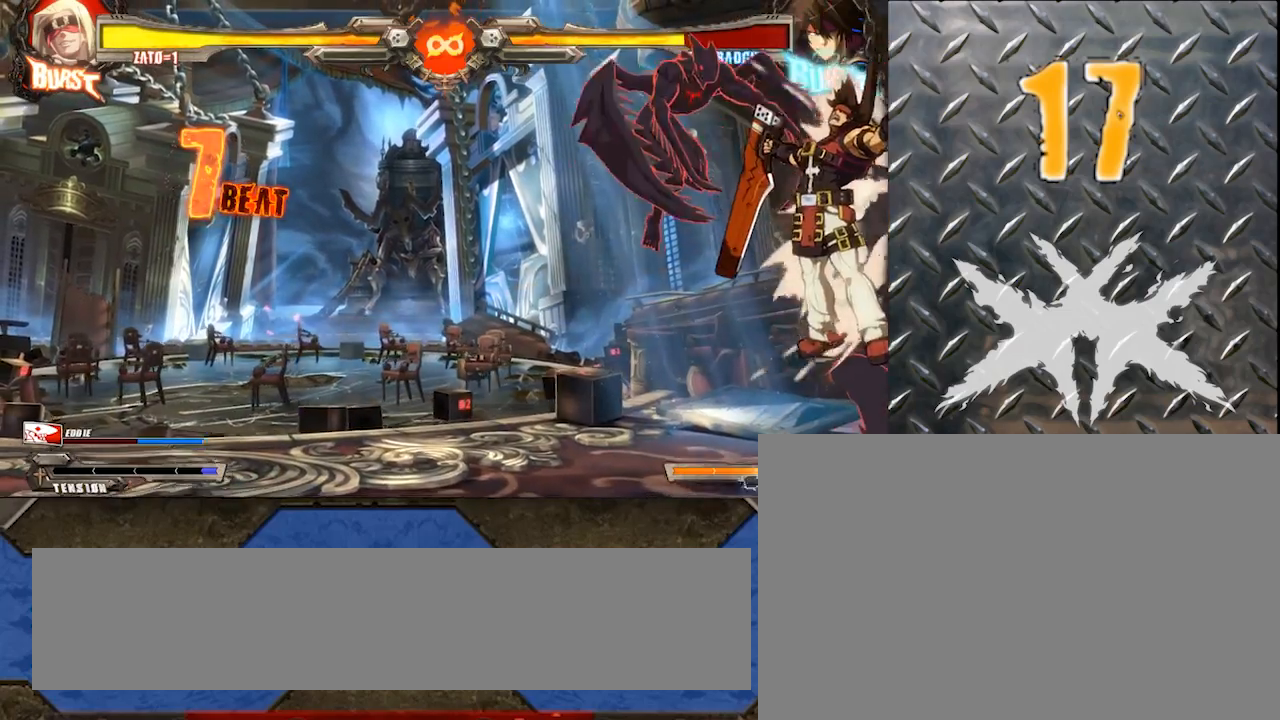
{"buttons": ["S"], "left_stick": "down-left", "events": [[417, "K", "up"], [450, "S", "down"]]}
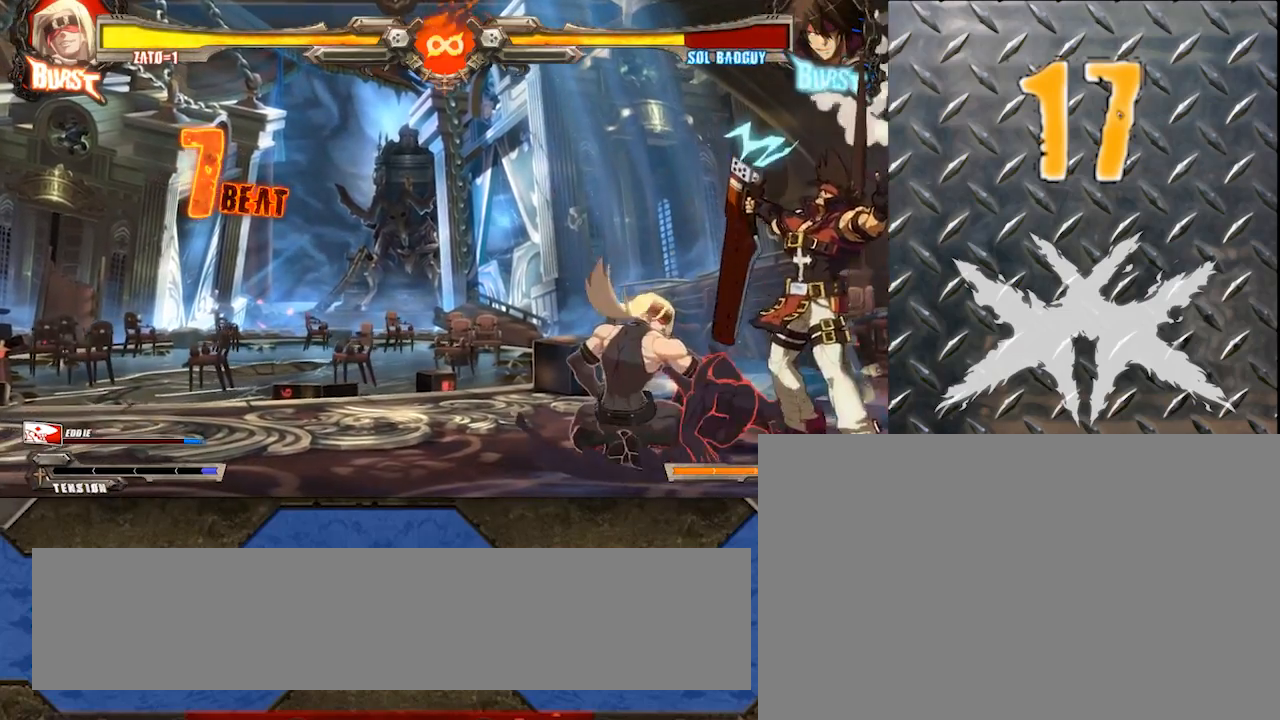
{"buttons": ["D"], "left_stick": "center", "events": [[100, "S", "up"], [183, "left_stick", "center"], [200, "D", "down"]]}
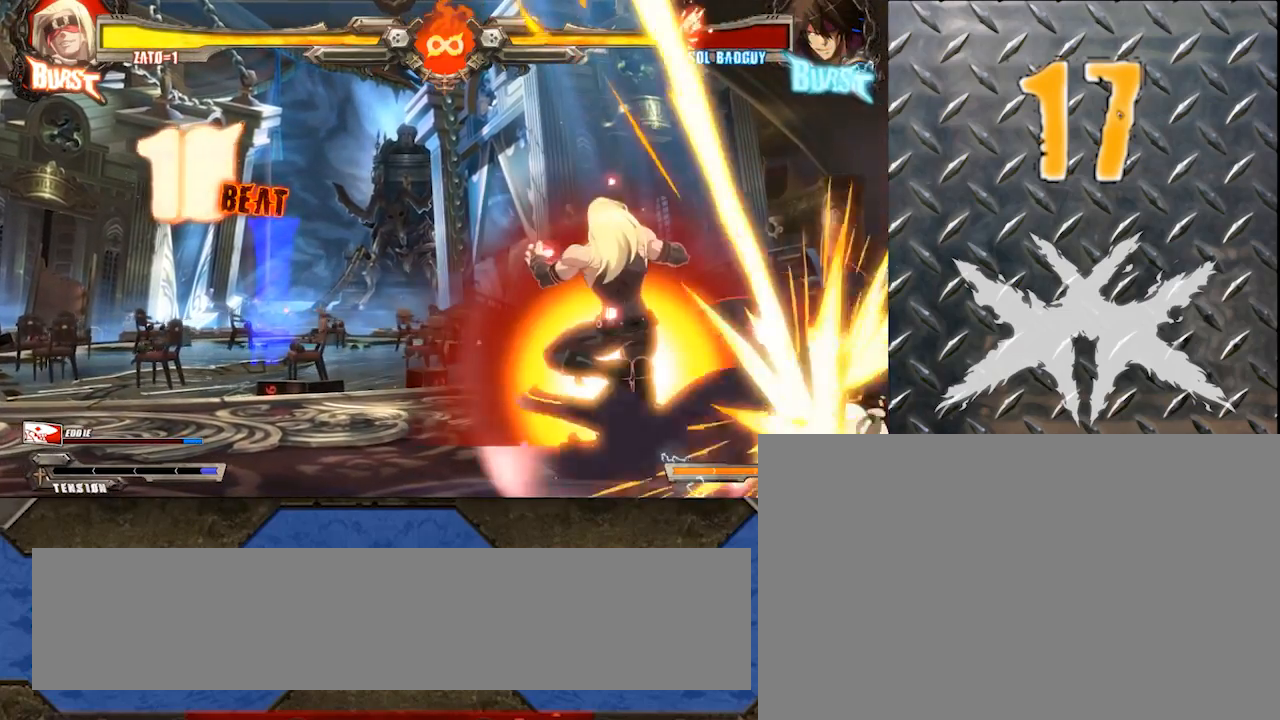
{"buttons": ["D"], "left_stick": "right", "events": [[33, "left_stick", "right"]]}
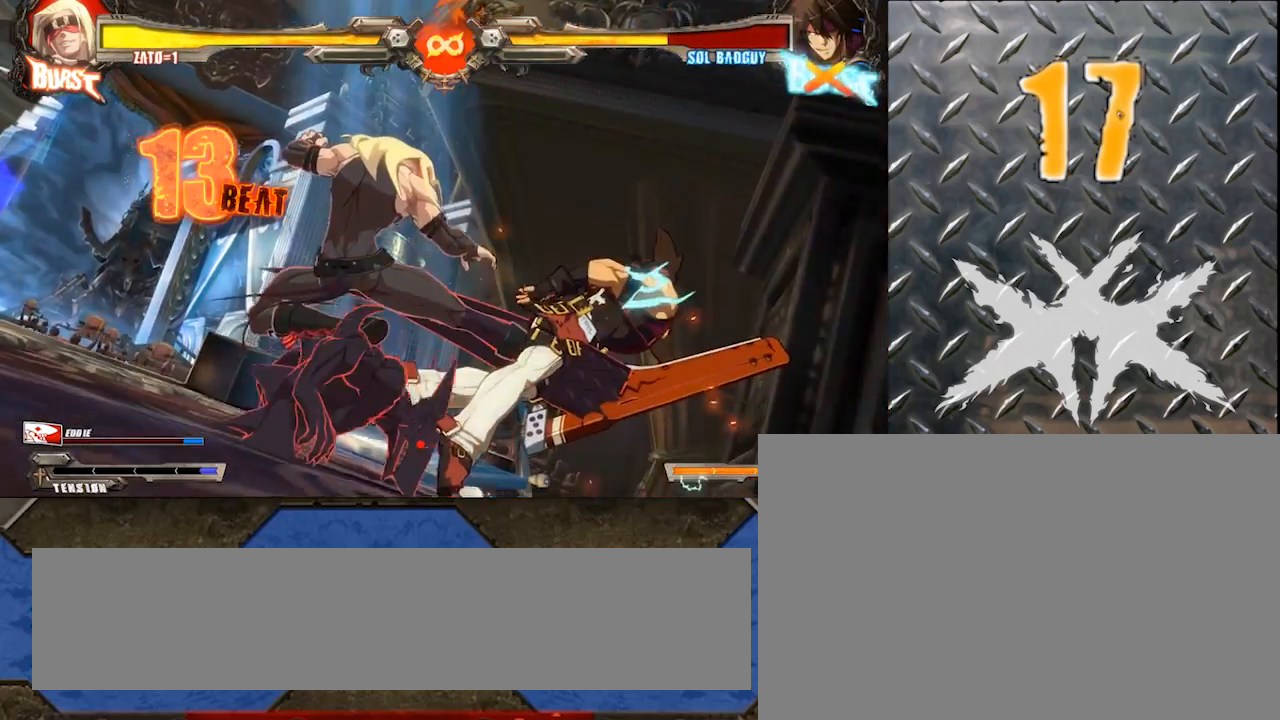
{"buttons": ["D"], "left_stick": "right", "events": []}
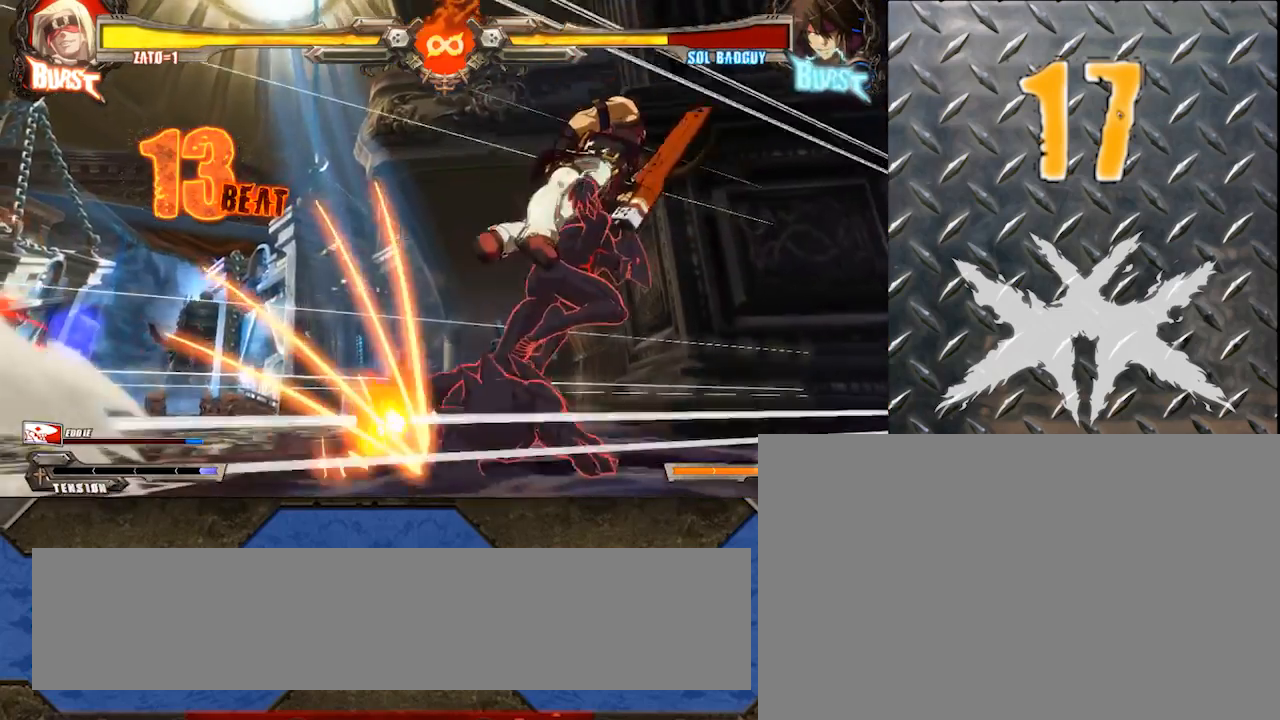
{"buttons": ["D", "S"], "left_stick": "down-right", "events": [[200, "S", "down"], [267, "left_stick", "down-right"]]}
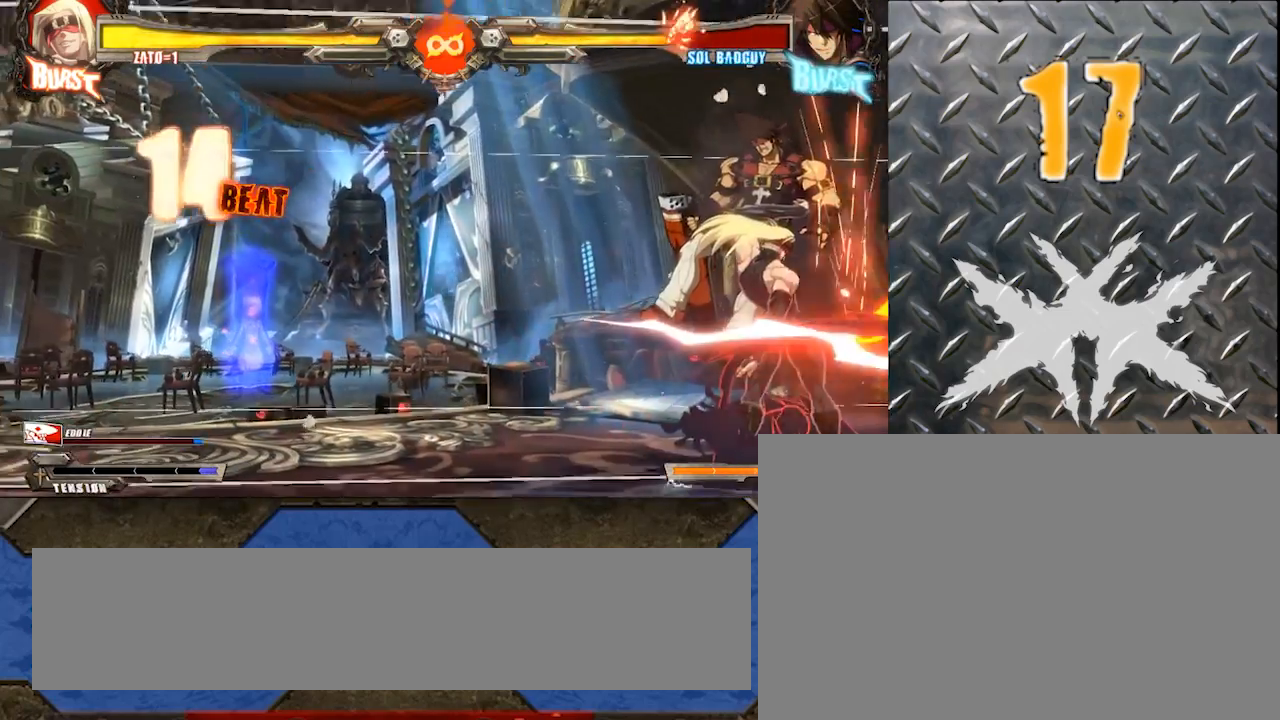
{"buttons": [], "left_stick": "center", "events": [[283, "D", "up"], [367, "S", "up"], [383, "left_stick", "center"]]}
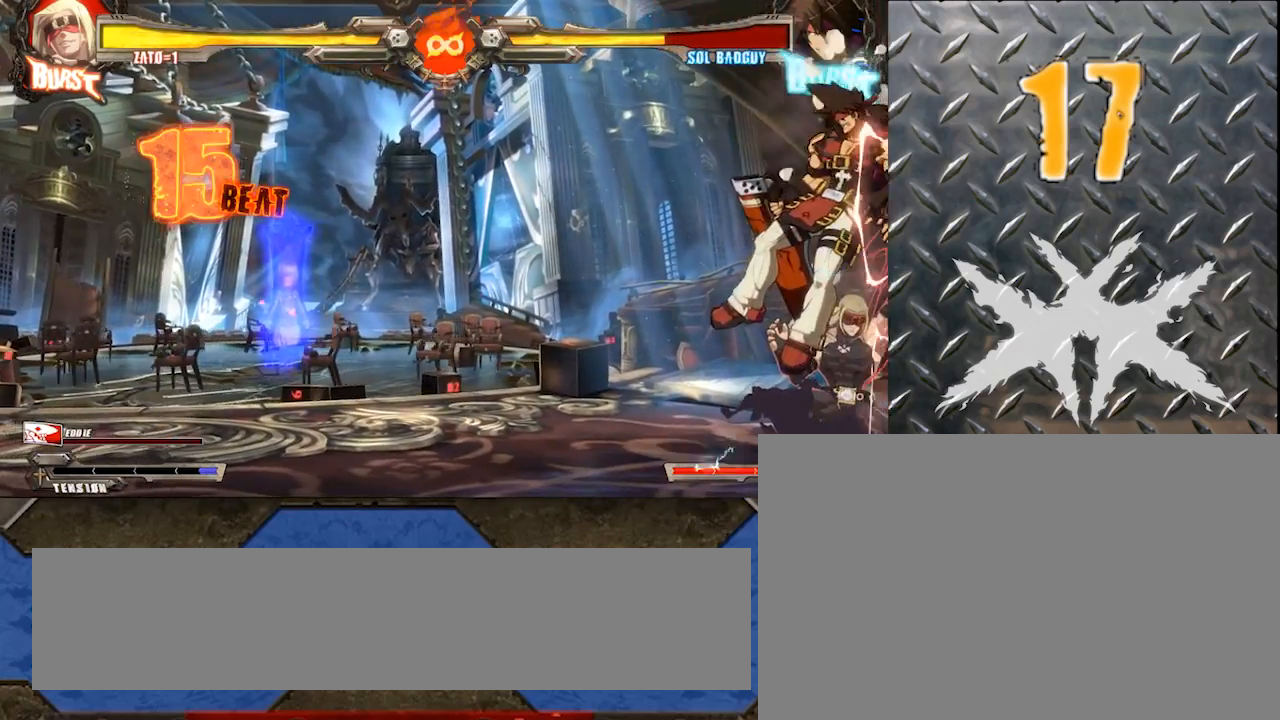
{"buttons": ["S"], "left_stick": "center", "events": [[467, "S", "down"]]}
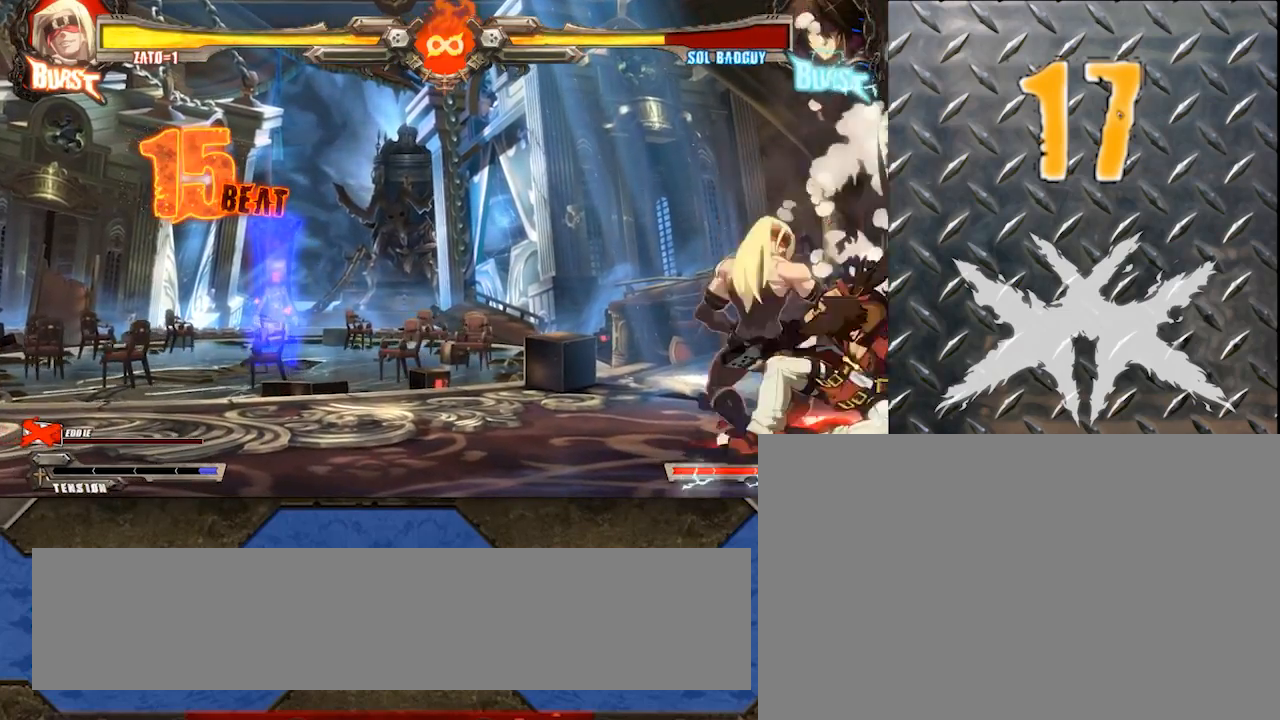
{"buttons": [], "left_stick": "down", "events": [[133, "left_stick", "down"], [183, "S", "up"], [267, "D", "down"], [450, "D", "up"]]}
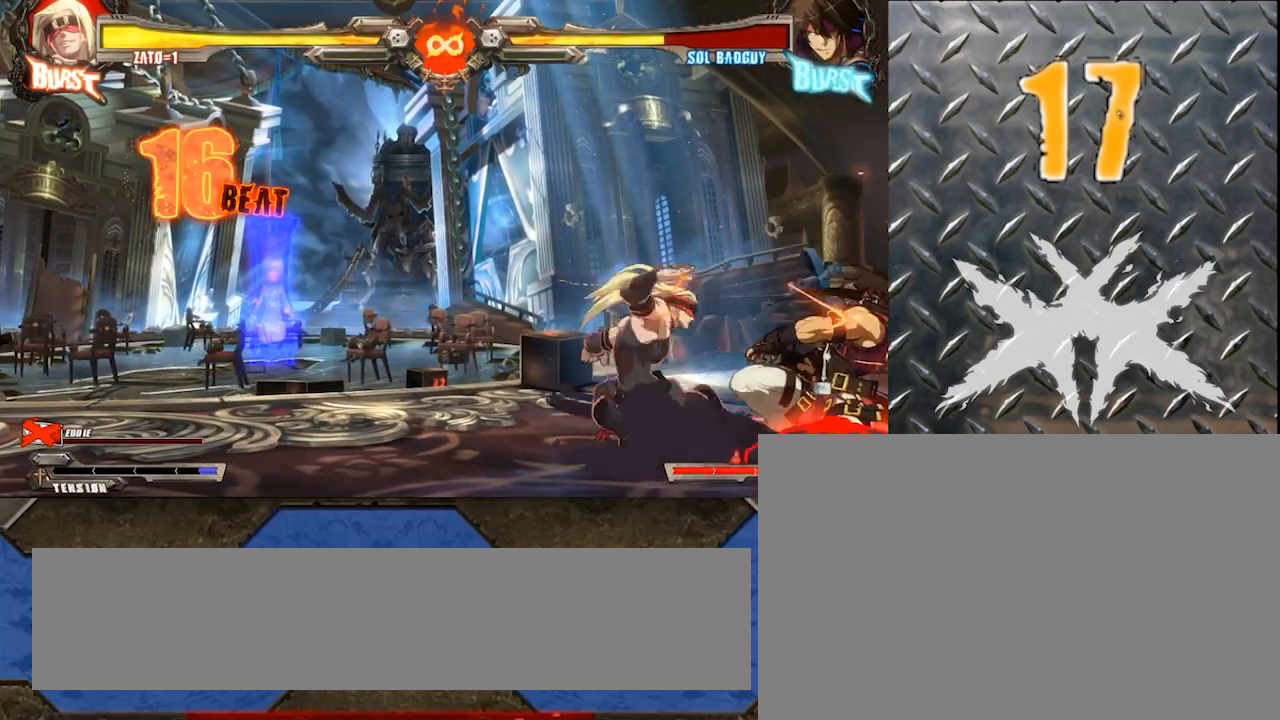
{"buttons": [], "left_stick": "center", "events": [[217, "left_stick", "up"], [433, "left_stick", "center"]]}
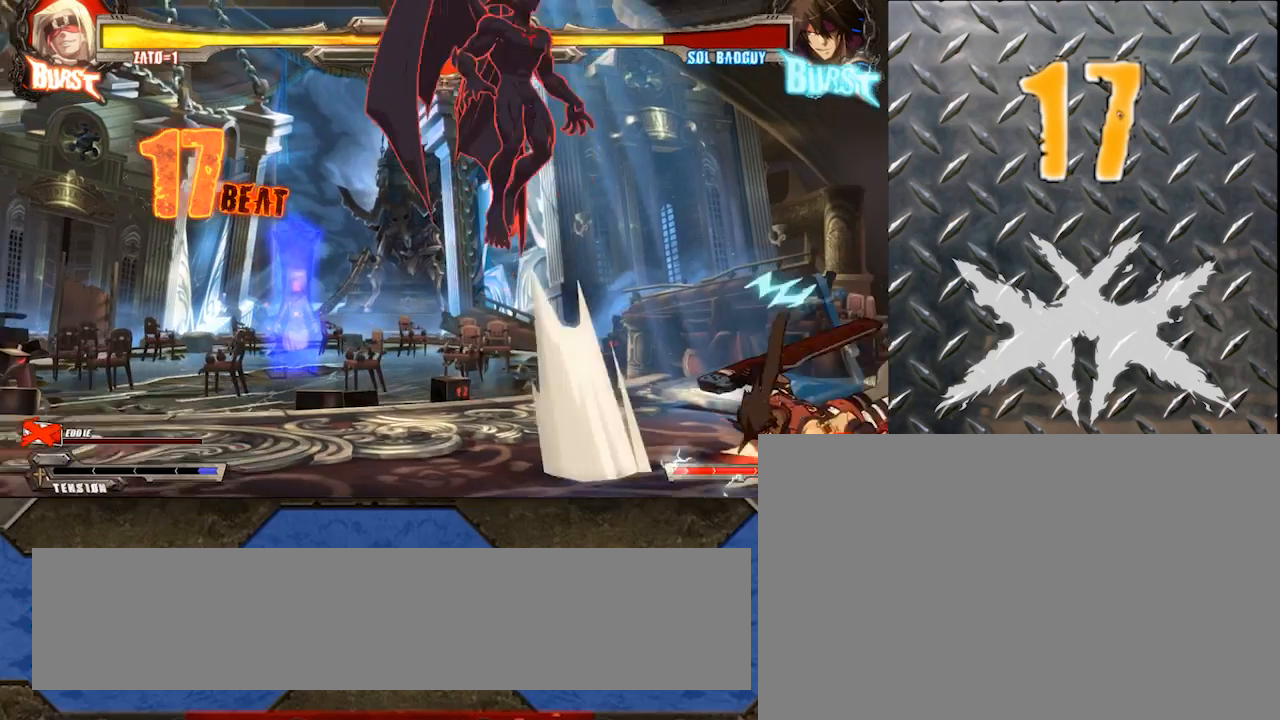
{"buttons": [], "left_stick": "center", "events": [[17, "left_stick", "right"], [117, "left_stick", "center"], [183, "left_stick", "right"], [500, "left_stick", "center"]]}
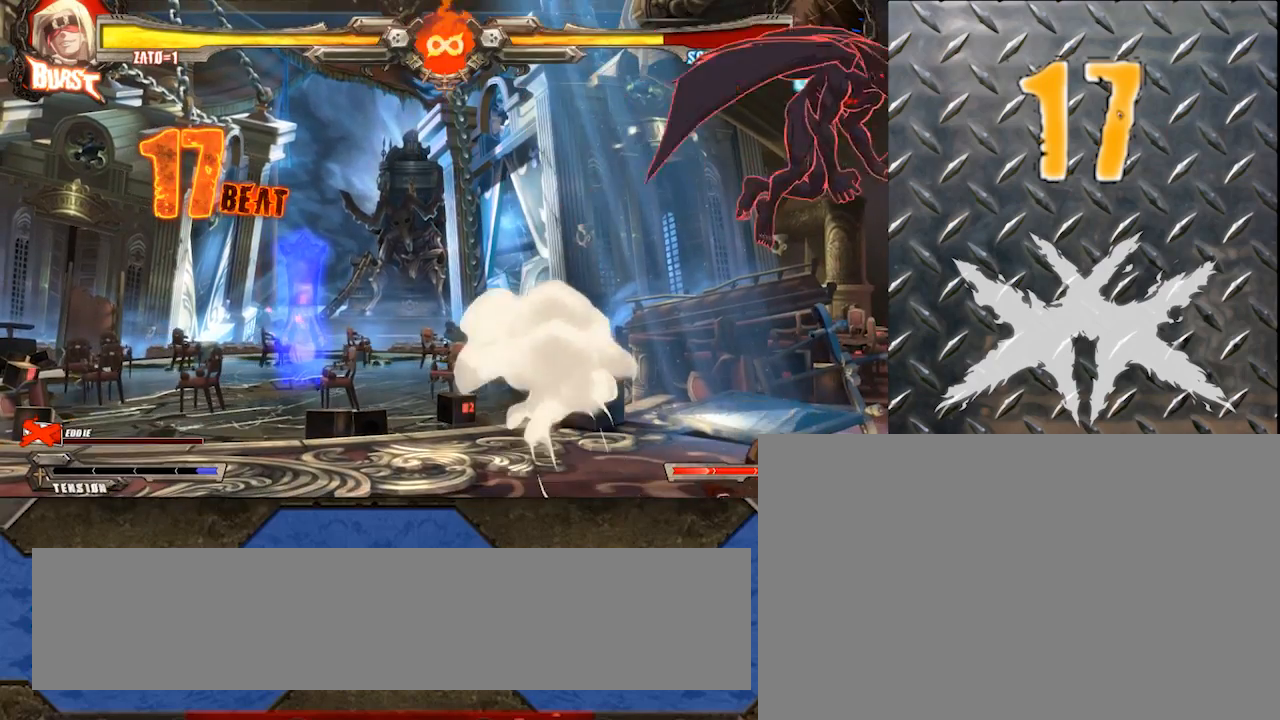
{"buttons": [], "left_stick": "center", "events": [[183, "S", "down"], [350, "S", "up"]]}
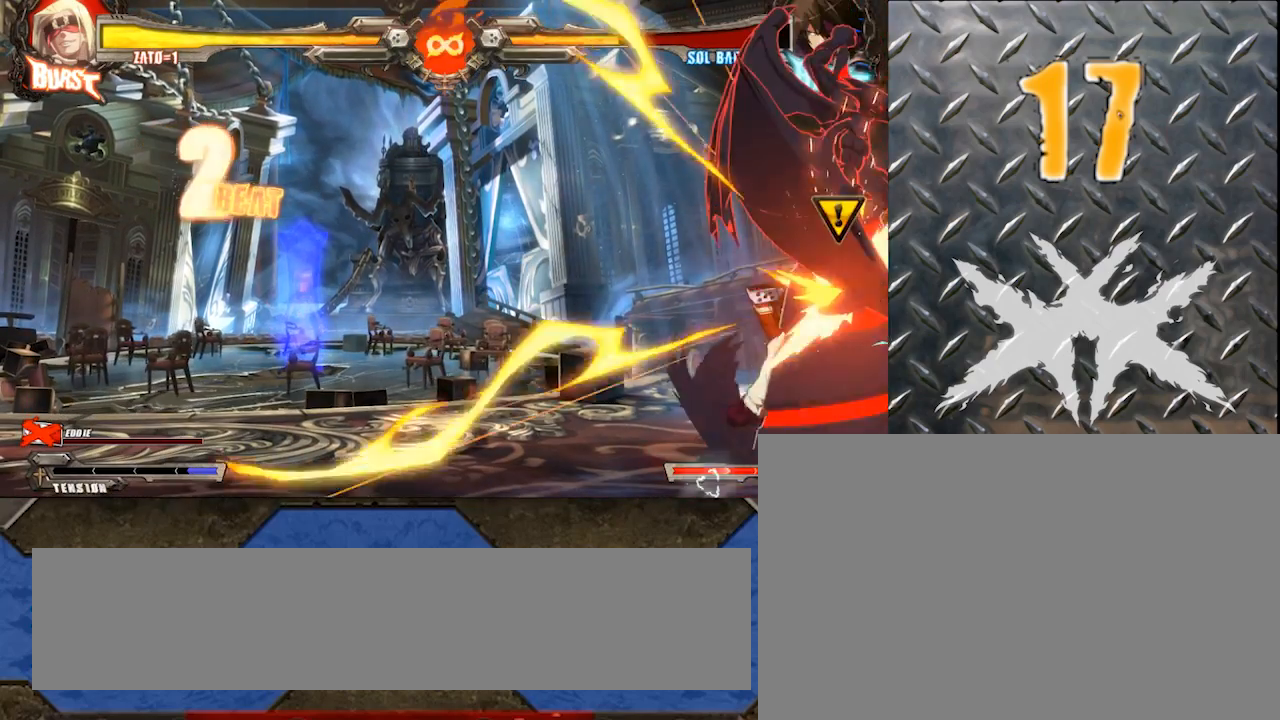
{"buttons": ["P"], "left_stick": "right", "events": [[217, "S", "down"], [350, "S", "up"], [350, "left_stick", "right"], [417, "P", "down"]]}
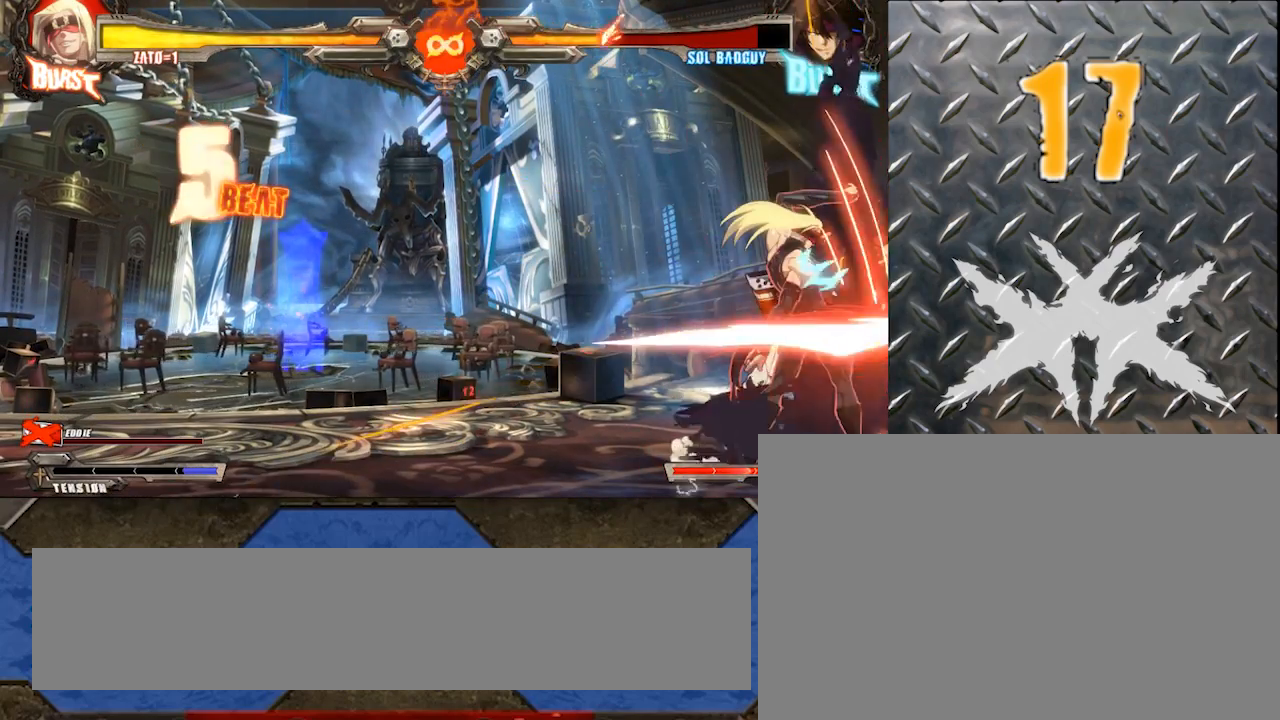
{"buttons": [], "left_stick": "center", "events": [[83, "left_stick", "center"], [100, "P", "up"]]}
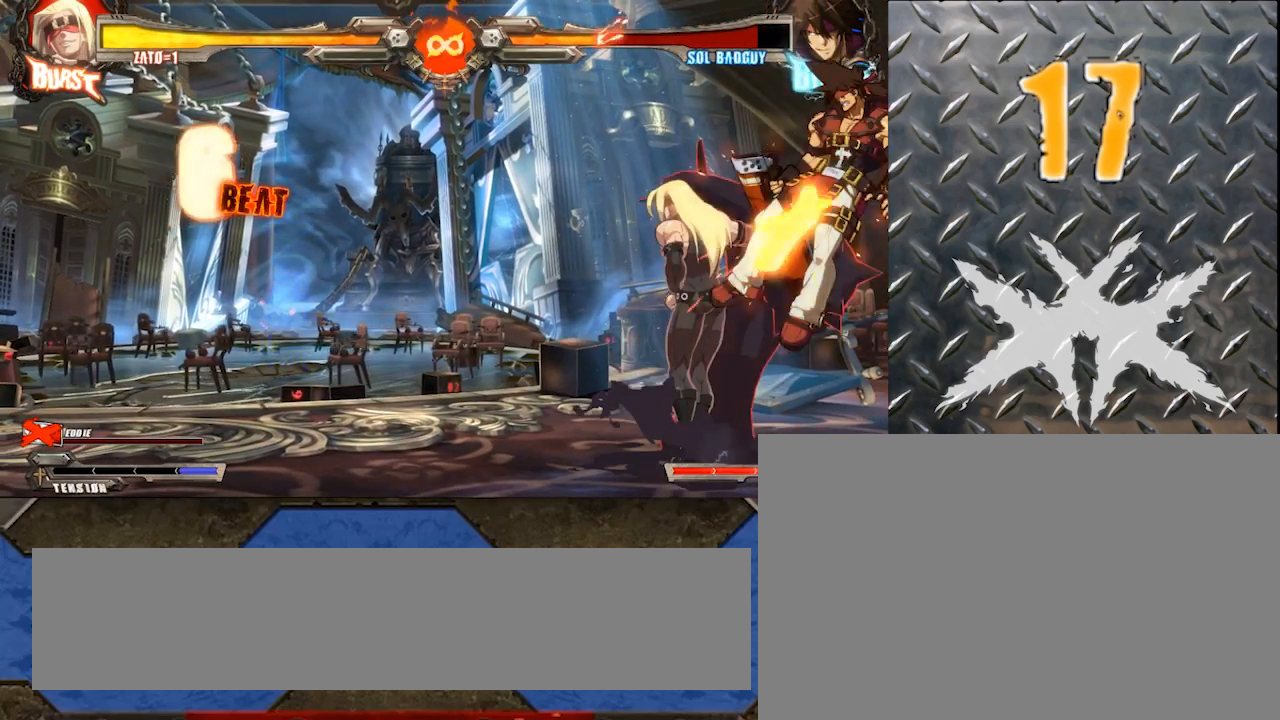
{"buttons": [], "left_stick": "center", "events": [[133, "left_stick", "down"], [283, "left_stick", "up-right"], [400, "K", "down"], [467, "K", "up"], [467, "left_stick", "center"]]}
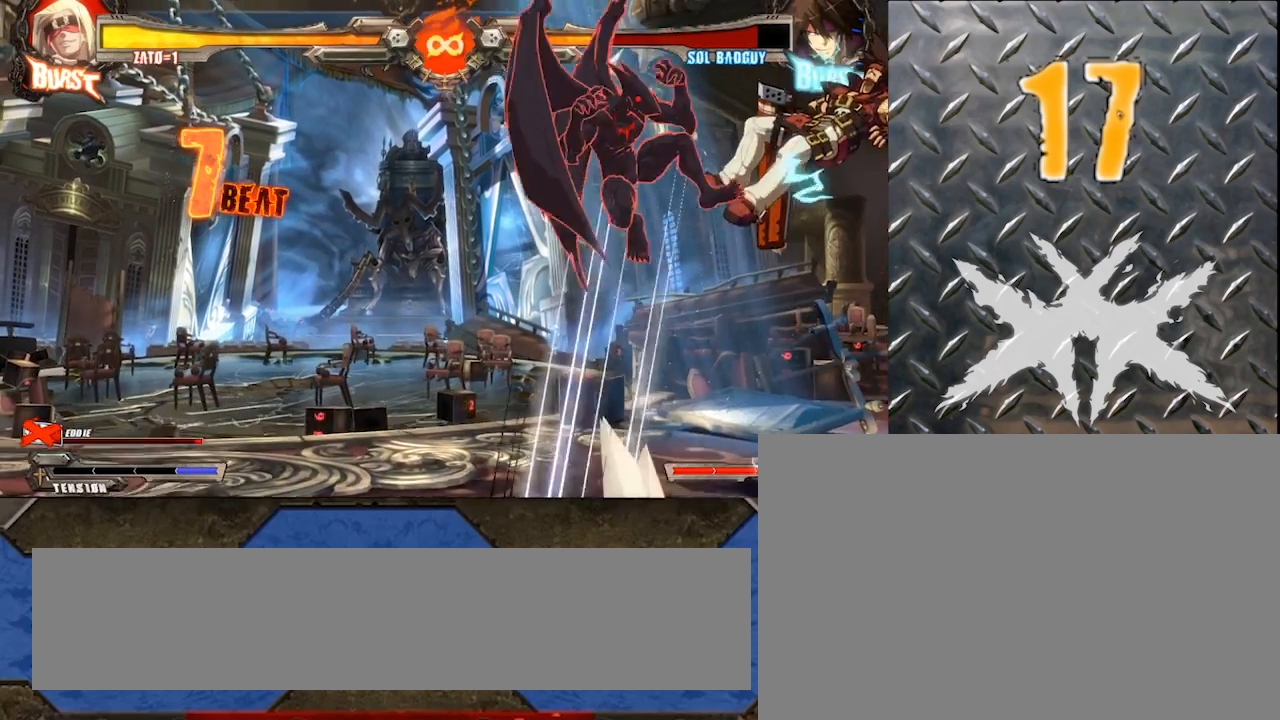
{"buttons": [], "left_stick": "center", "events": [[83, "S", "down"], [283, "S", "up"]]}
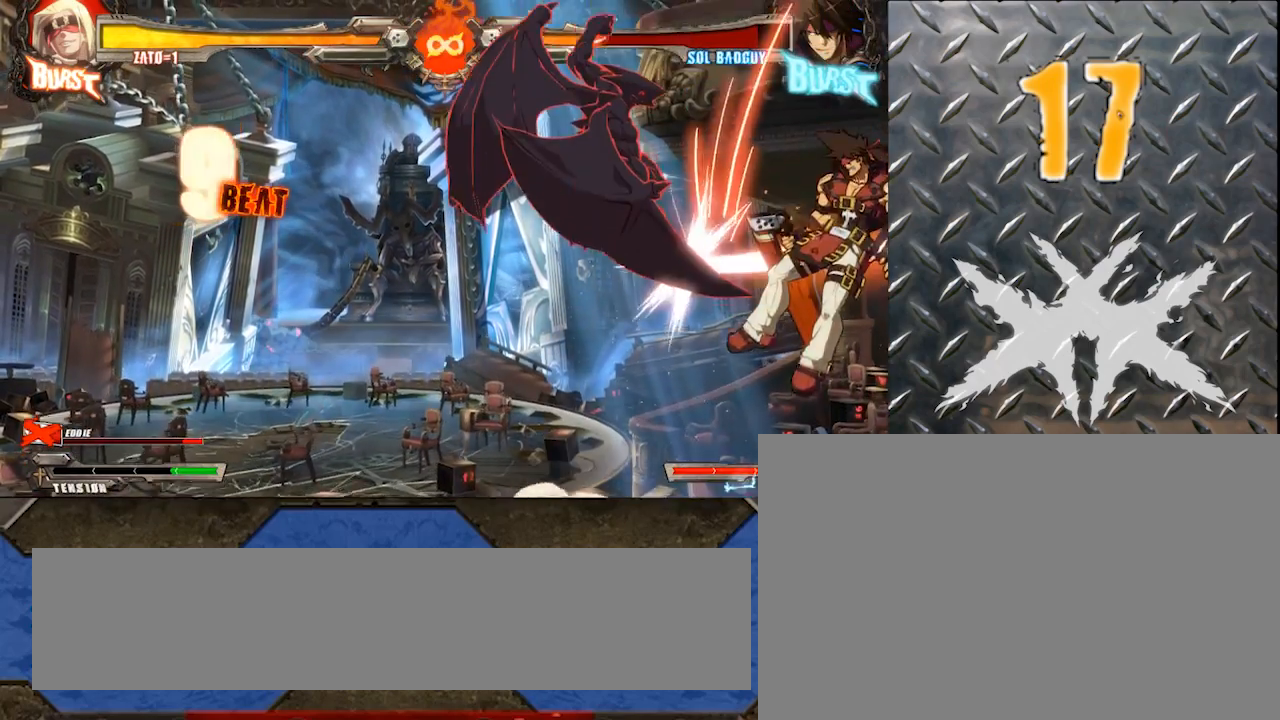
{"buttons": ["D"], "left_stick": "center", "events": [[333, "D", "down"]]}
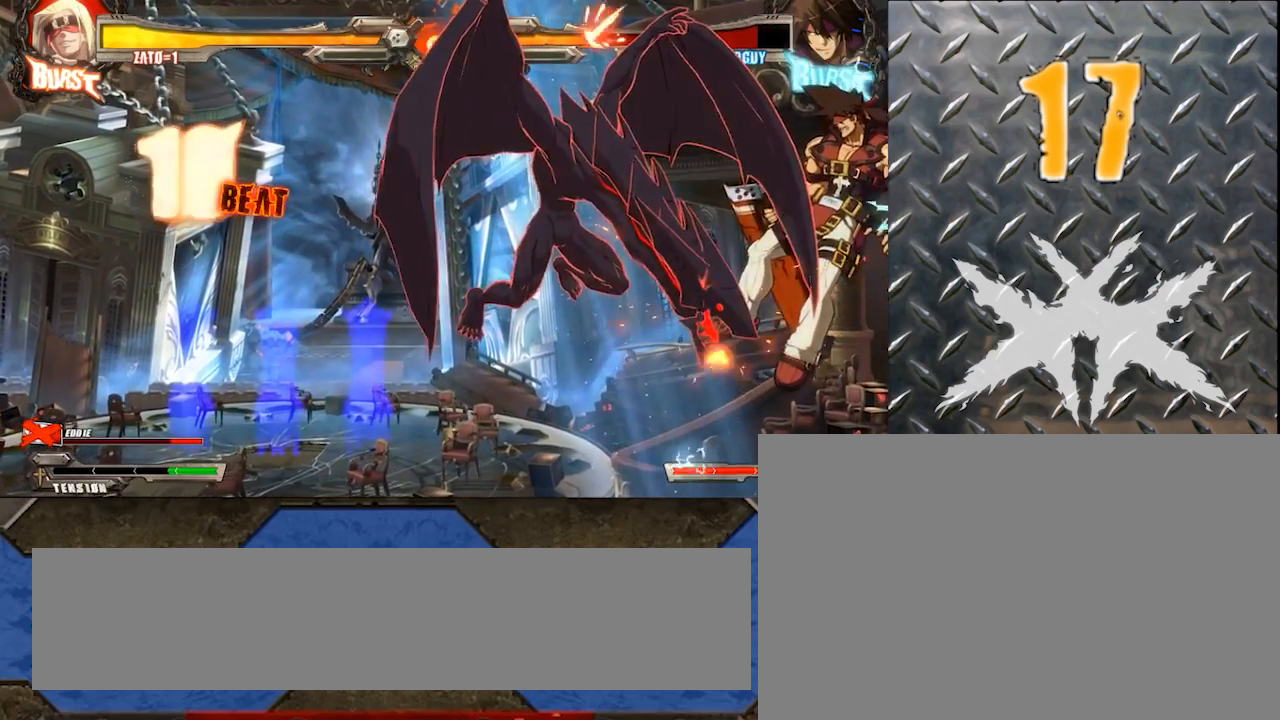
{"buttons": [], "left_stick": "center", "events": [[17, "D", "up"]]}
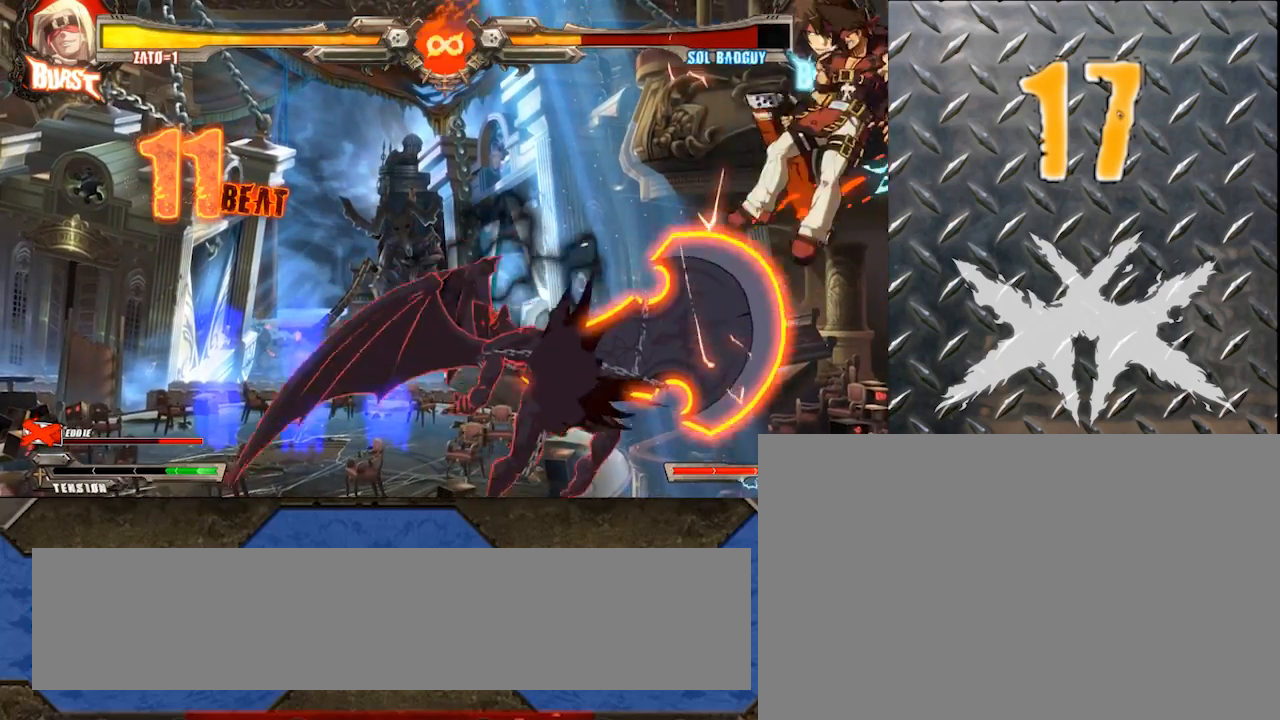
{"buttons": [], "left_stick": "center", "events": []}
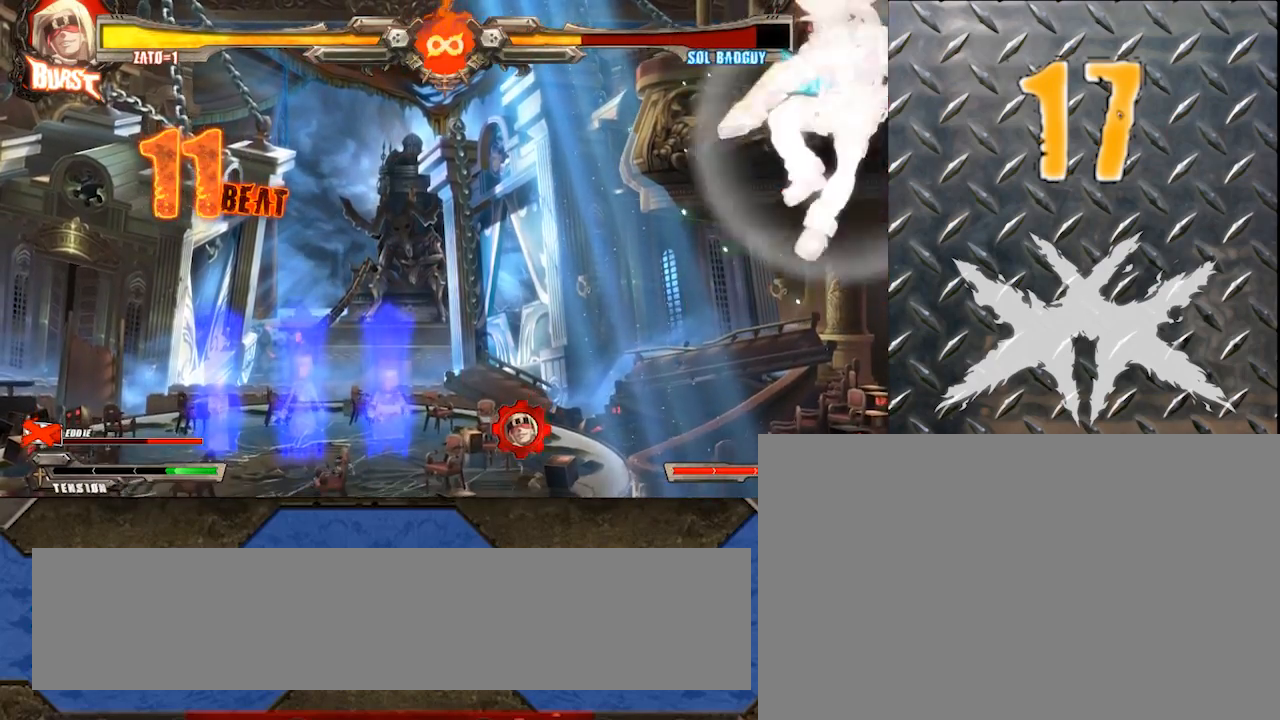
{"buttons": [], "left_stick": "center", "events": []}
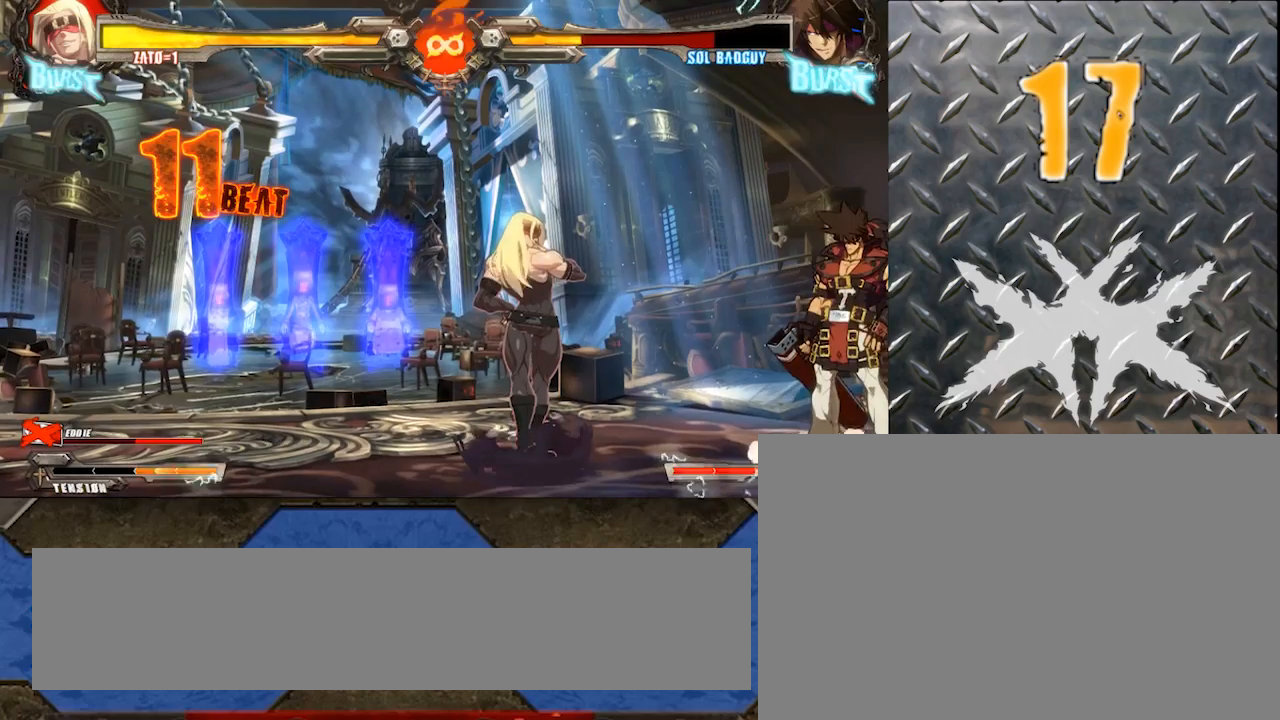
{"buttons": [], "left_stick": "center", "events": []}
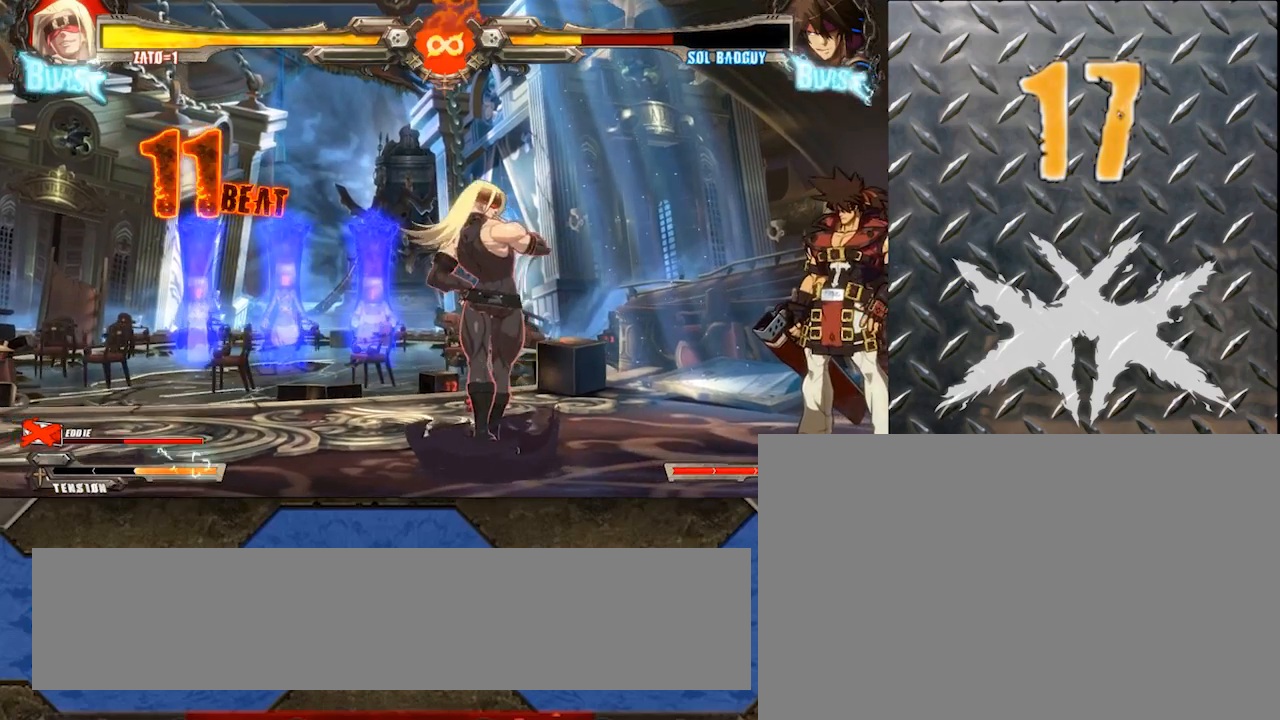
{"buttons": [], "left_stick": "center", "events": []}
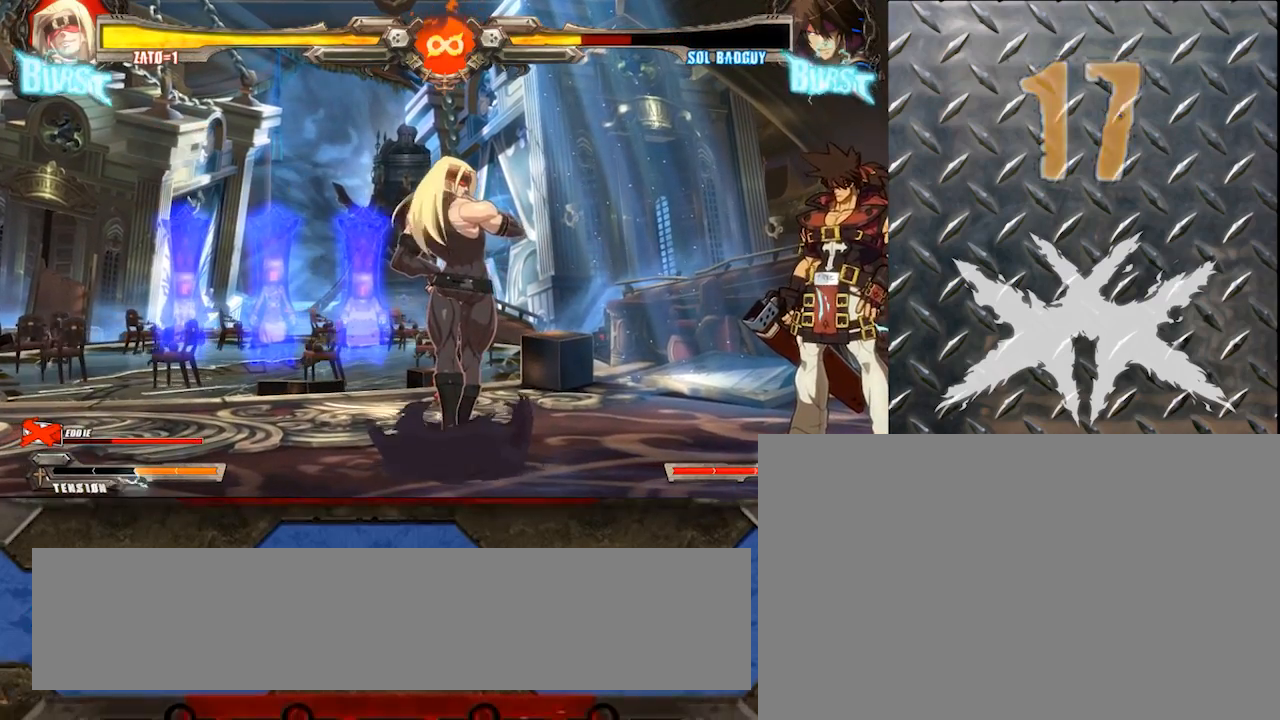
{"buttons": [], "left_stick": "center", "events": []}
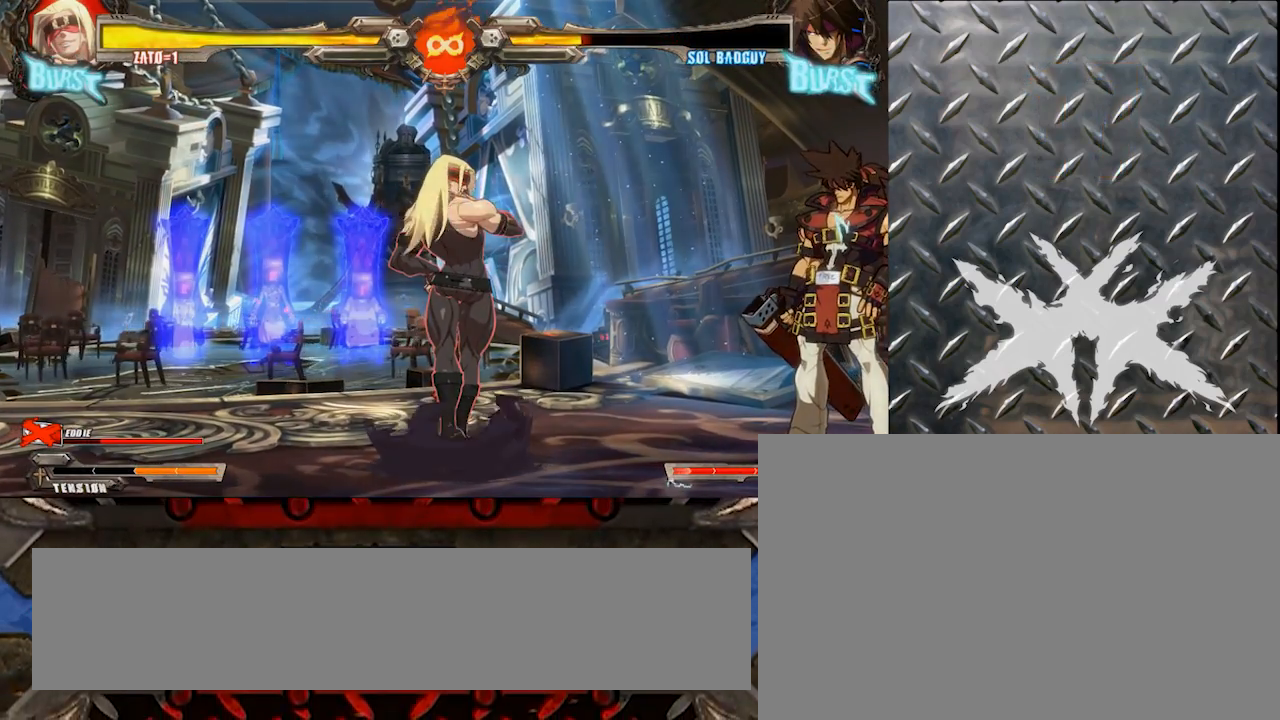
{"buttons": [], "left_stick": "center", "events": []}